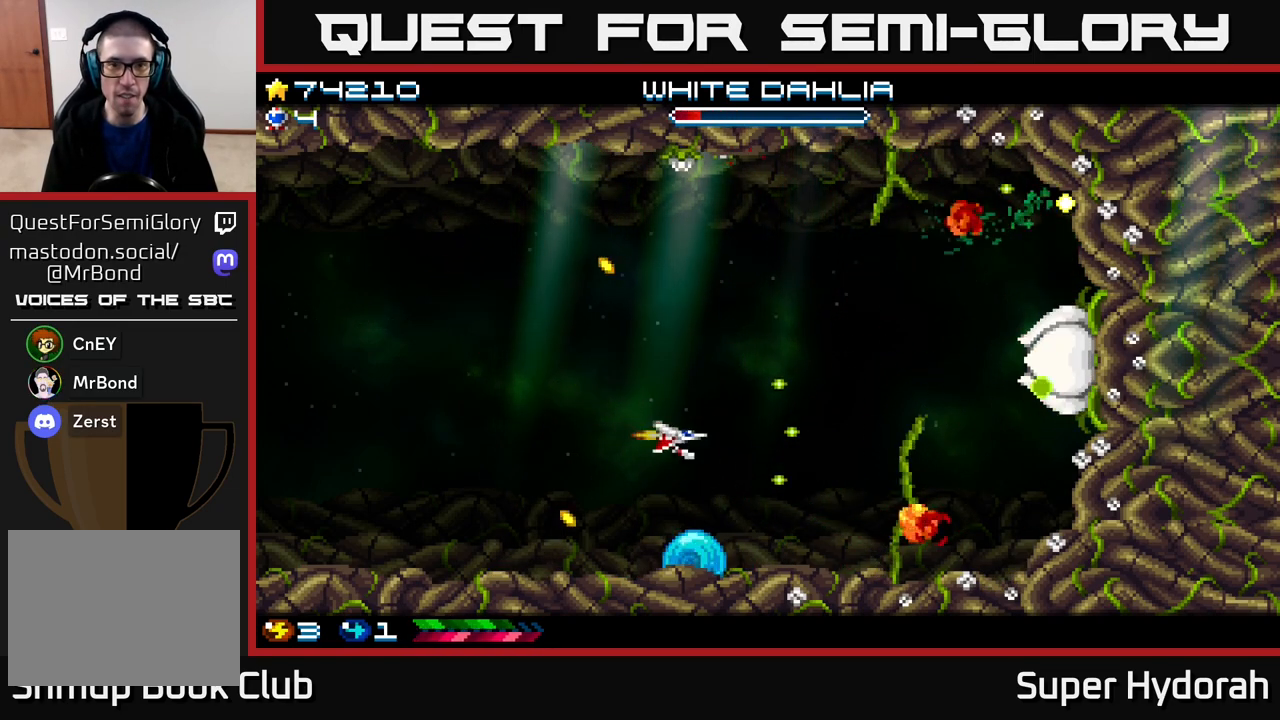
Gameplay with a controller (Xbox layout); each line is a JSON object with the inputs held at the frame after it. "events" lists button and stick changes between this image and that frame as [ms after this image, input, new state], when the widget could be followed in between. Not read: left_stick right_stick.
{"buttons": ["A", "DPAD_LEFT"], "events": [[367, "DPAD_LEFT", "down"], [400, "DPAD_UP", "up"]]}
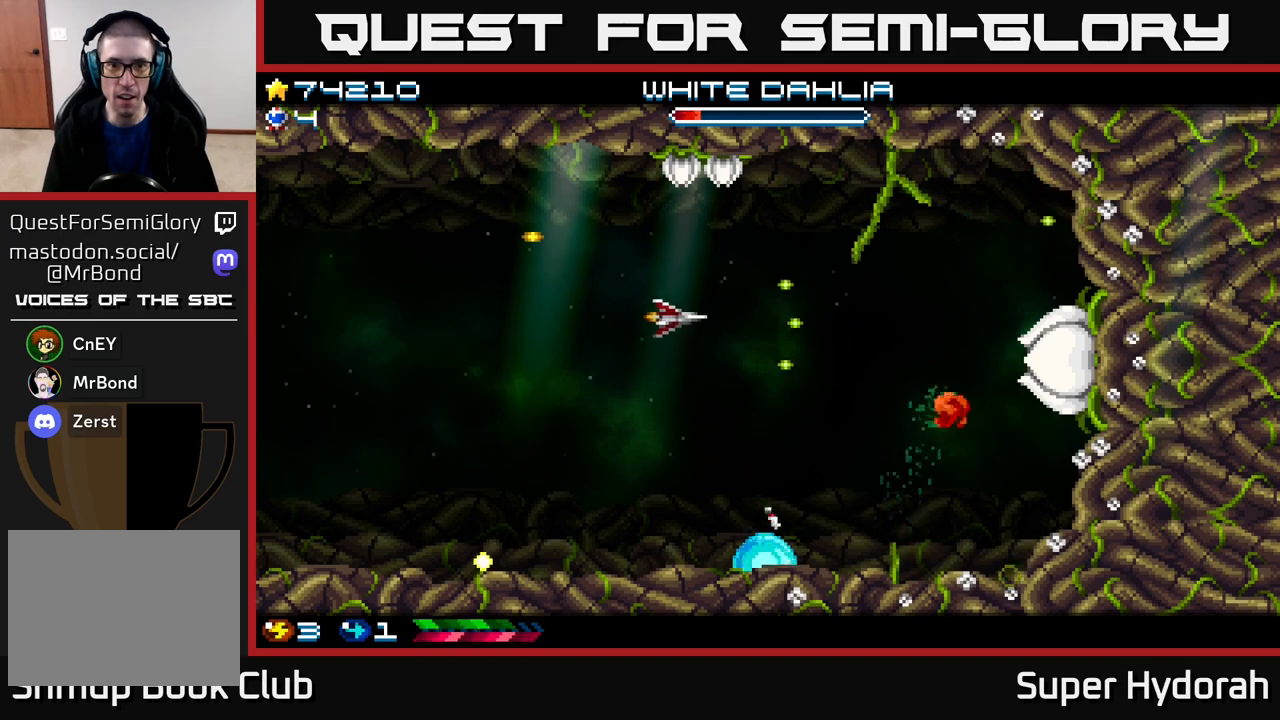
{"buttons": ["A", "DPAD_UP"], "events": [[150, "DPAD_UP", "down"], [450, "DPAD_LEFT", "up"]]}
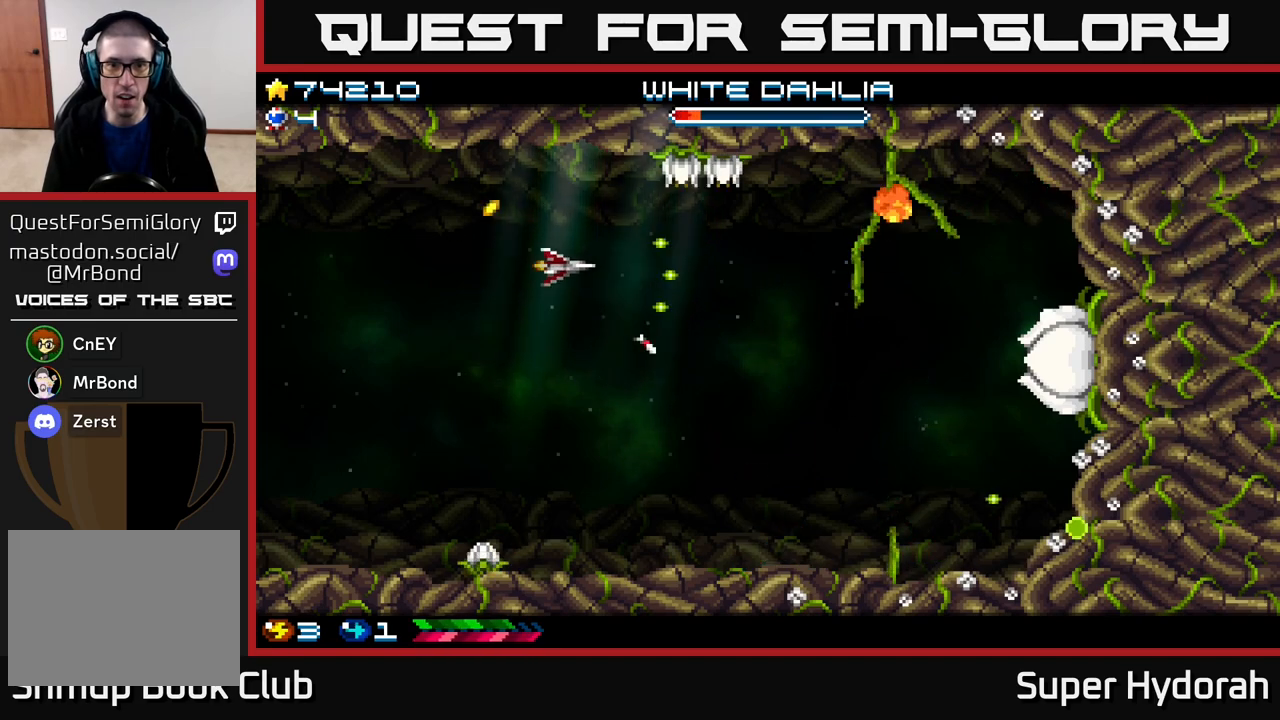
{"buttons": ["A", "DPAD_DOWN", "DPAD_RIGHT"], "events": [[100, "DPAD_UP", "up"], [117, "DPAD_RIGHT", "down"], [150, "DPAD_DOWN", "down"]]}
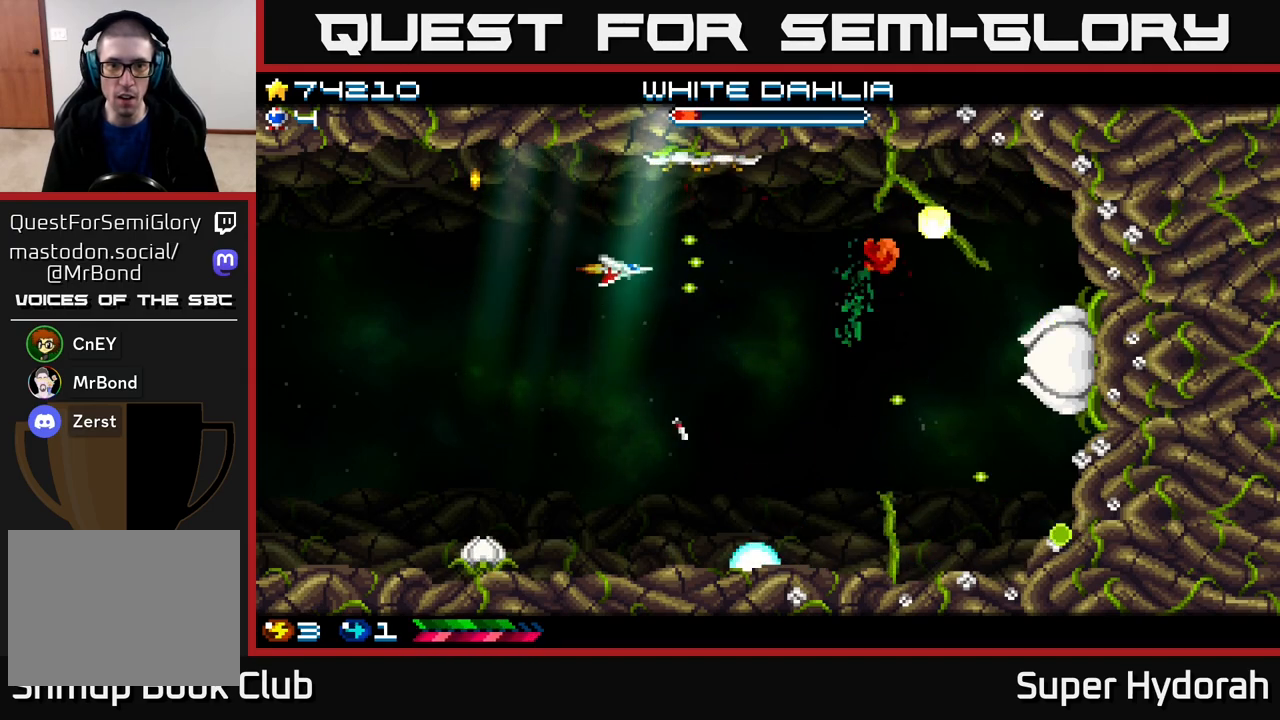
{"buttons": ["A", "DPAD_DOWN", "DPAD_RIGHT"], "events": []}
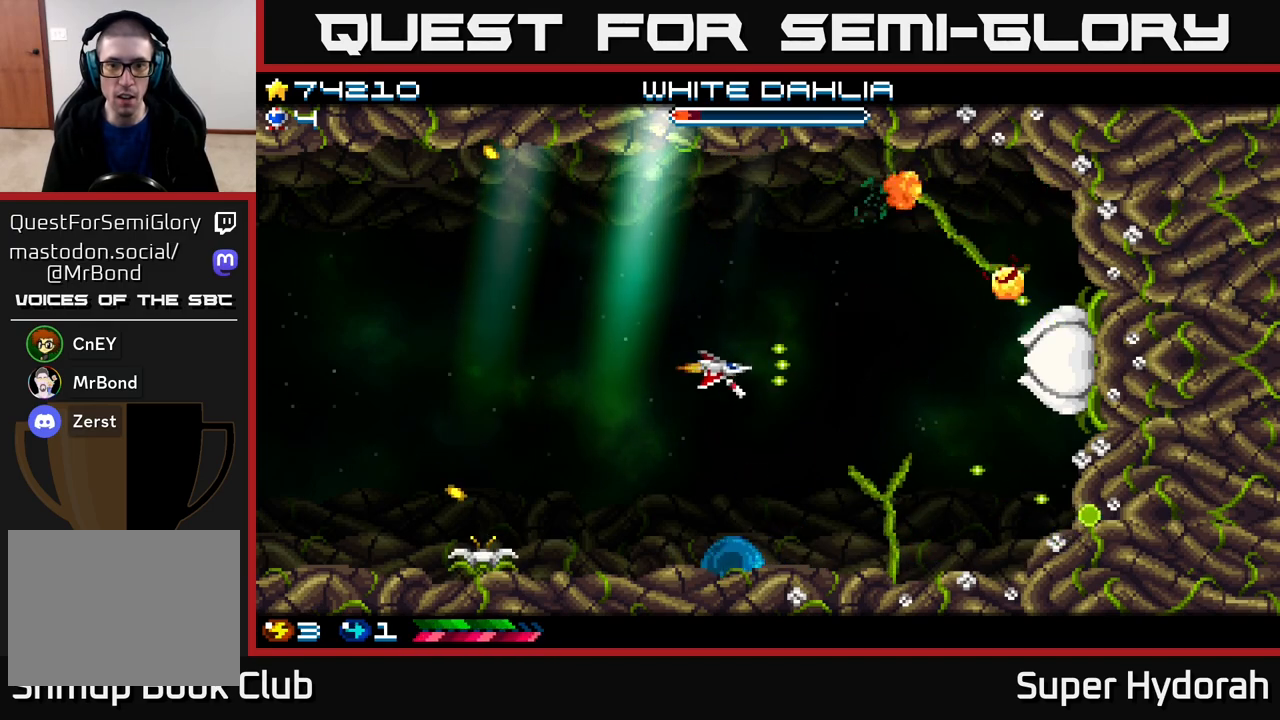
{"buttons": ["A", "DPAD_DOWN"], "events": [[17, "DPAD_RIGHT", "up"], [50, "DPAD_DOWN", "up"], [83, "DPAD_LEFT", "down"], [250, "DPAD_LEFT", "up"], [317, "DPAD_DOWN", "down"]]}
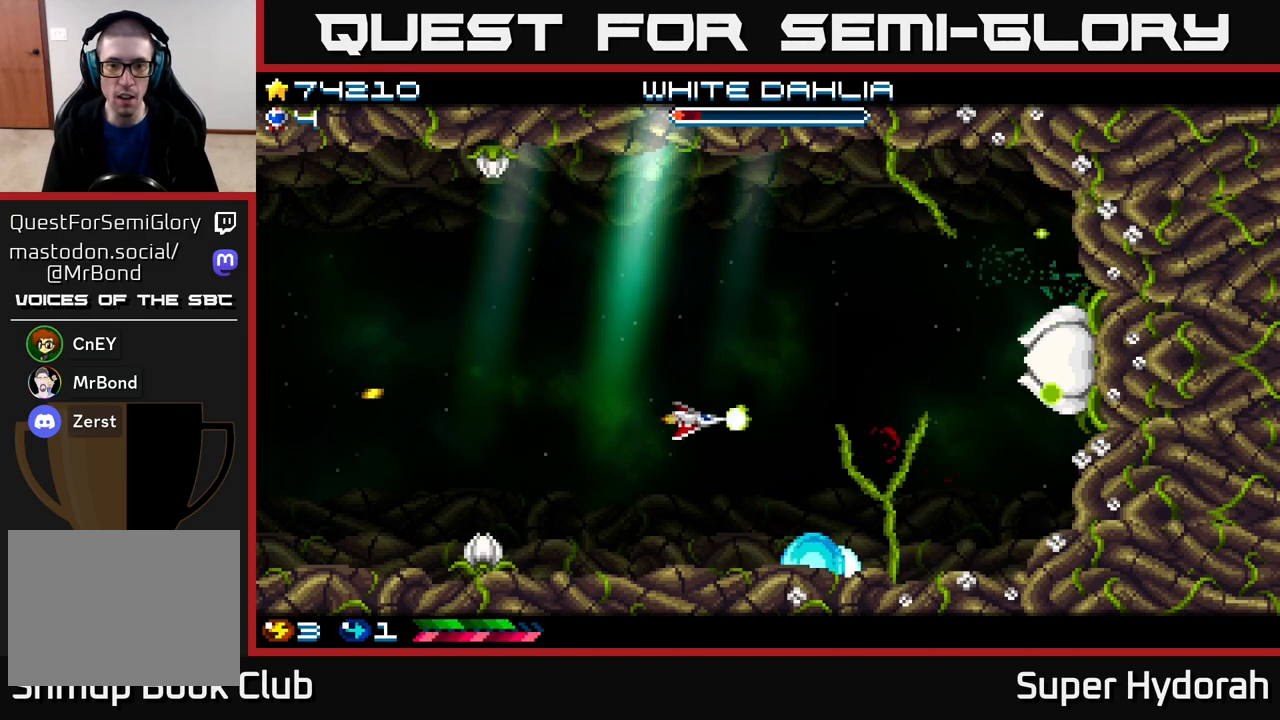
{"buttons": ["A", "DPAD_DOWN"], "events": [[100, "DPAD_RIGHT", "down"], [117, "DPAD_DOWN", "up"], [300, "DPAD_UP", "down"], [317, "DPAD_RIGHT", "up"], [400, "DPAD_UP", "up"], [433, "DPAD_RIGHT", "down"], [467, "DPAD_DOWN", "down"], [500, "DPAD_RIGHT", "up"]]}
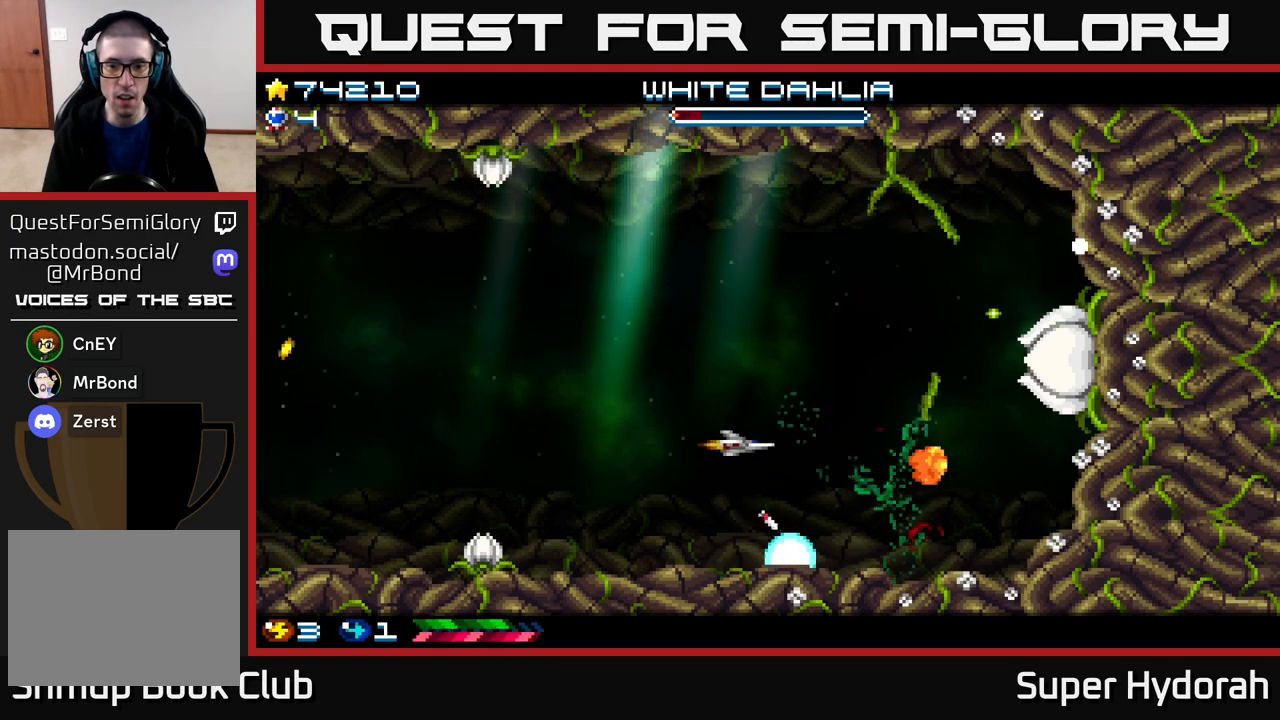
{"buttons": ["A", "DPAD_UP"], "events": [[33, "DPAD_DOWN", "up"], [50, "DPAD_LEFT", "down"], [83, "DPAD_UP", "down"], [150, "DPAD_LEFT", "up"]]}
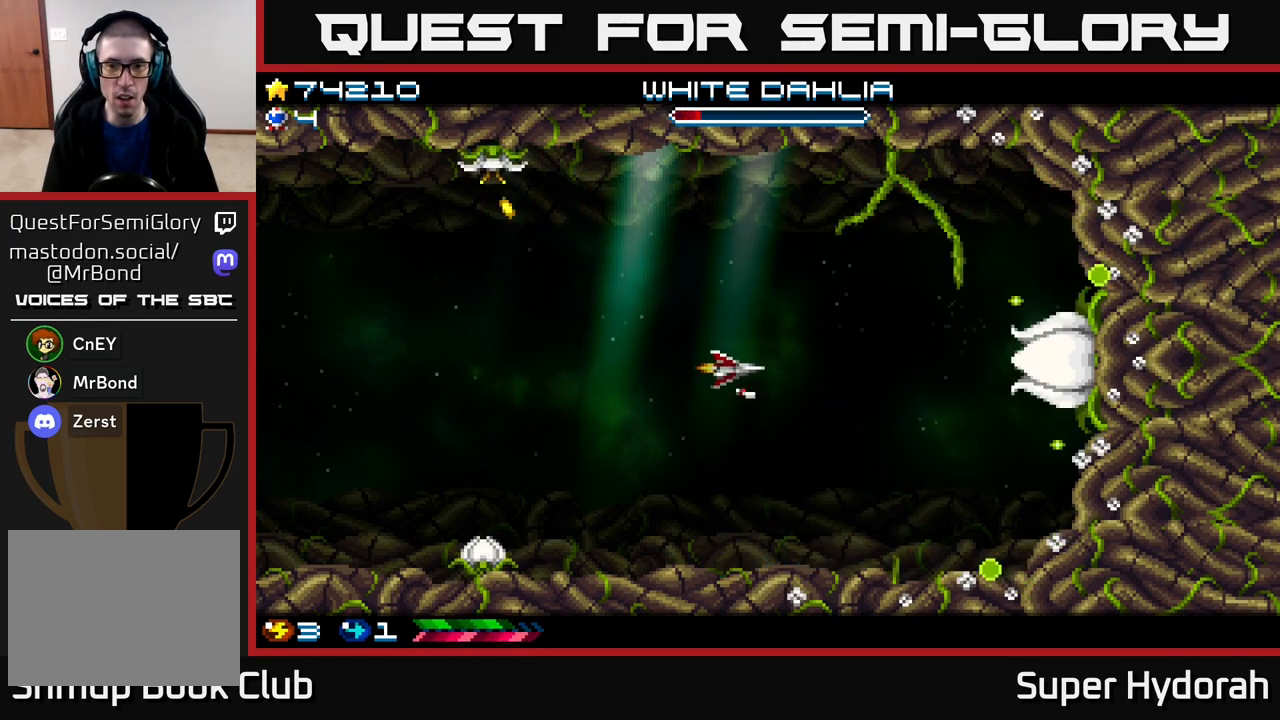
{"buttons": ["A", "DPAD_DOWN"], "events": [[317, "DPAD_UP", "up"], [350, "DPAD_DOWN", "down"]]}
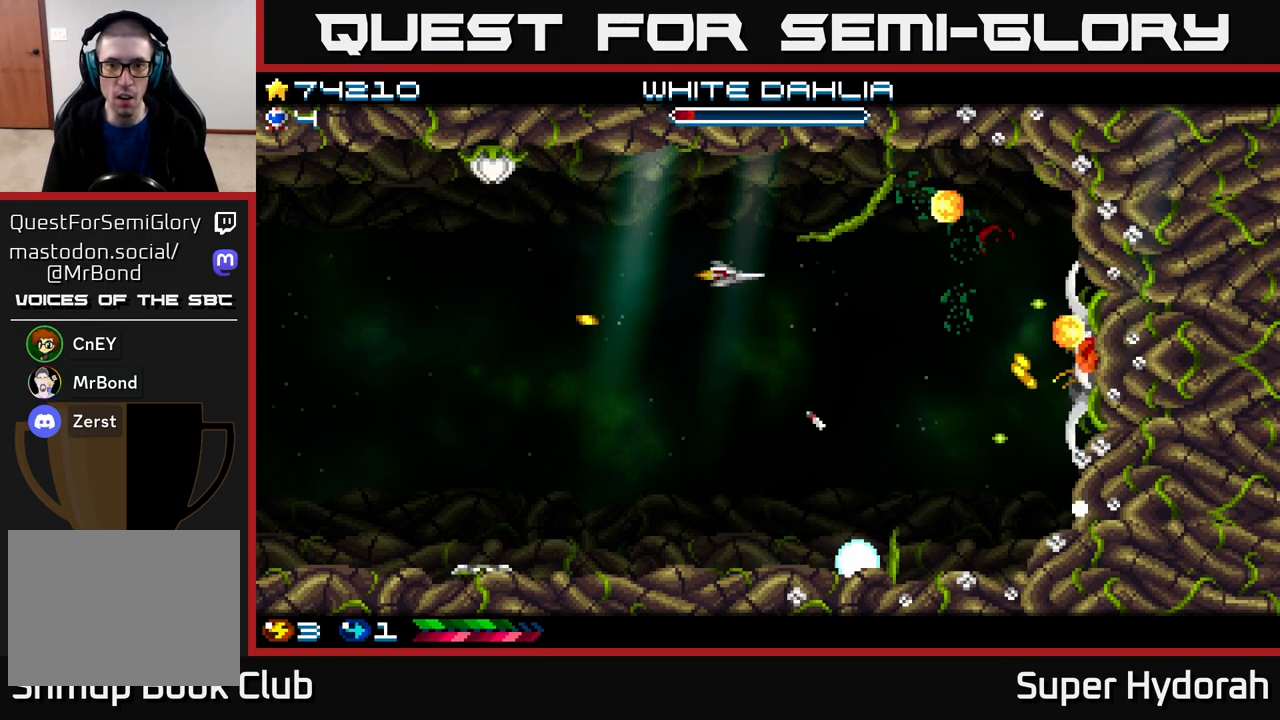
{"buttons": ["A", "DPAD_UP", "DPAD_LEFT"], "events": [[233, "DPAD_RIGHT", "down"], [267, "DPAD_DOWN", "up"], [267, "DPAD_RIGHT", "up"], [300, "DPAD_LEFT", "down"], [300, "DPAD_UP", "down"]]}
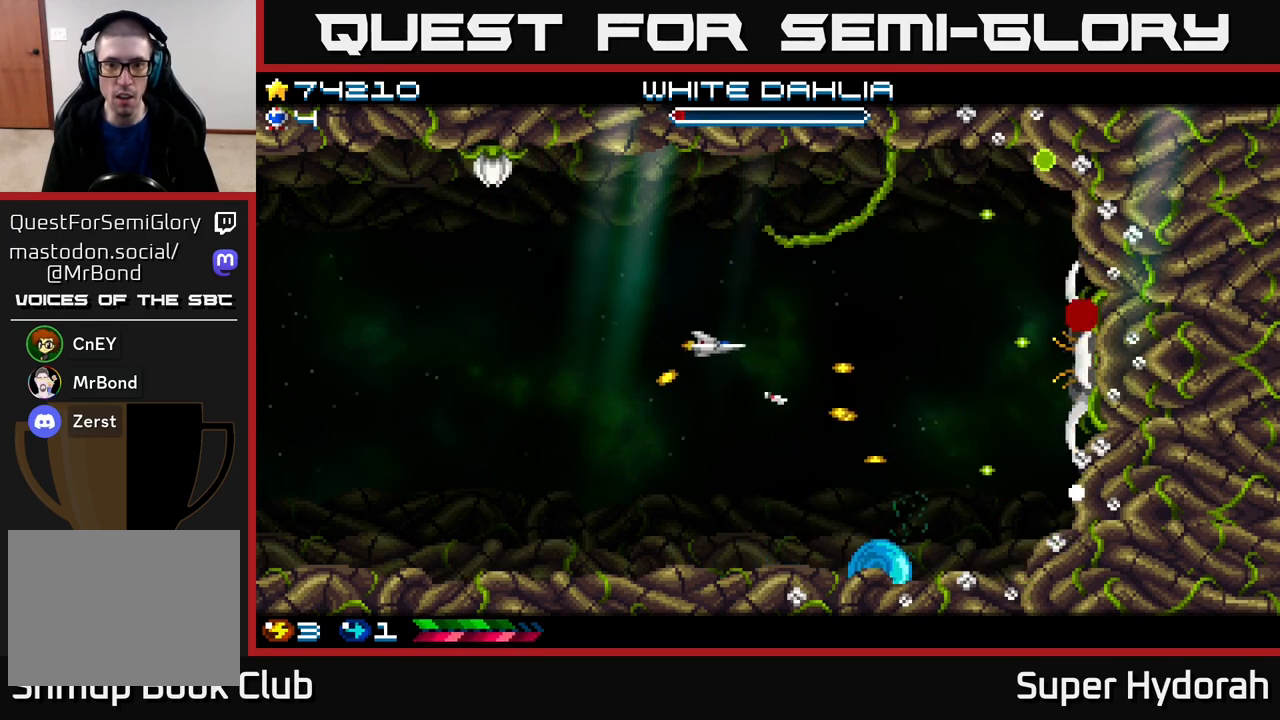
{"buttons": ["A", "DPAD_UP", "DPAD_LEFT"], "events": [[50, "DPAD_UP", "up"], [83, "DPAD_UP", "down"], [283, "DPAD_LEFT", "up"], [333, "DPAD_RIGHT", "down"], [333, "DPAD_UP", "up"], [400, "DPAD_UP", "down"], [433, "DPAD_RIGHT", "up"], [500, "DPAD_LEFT", "down"]]}
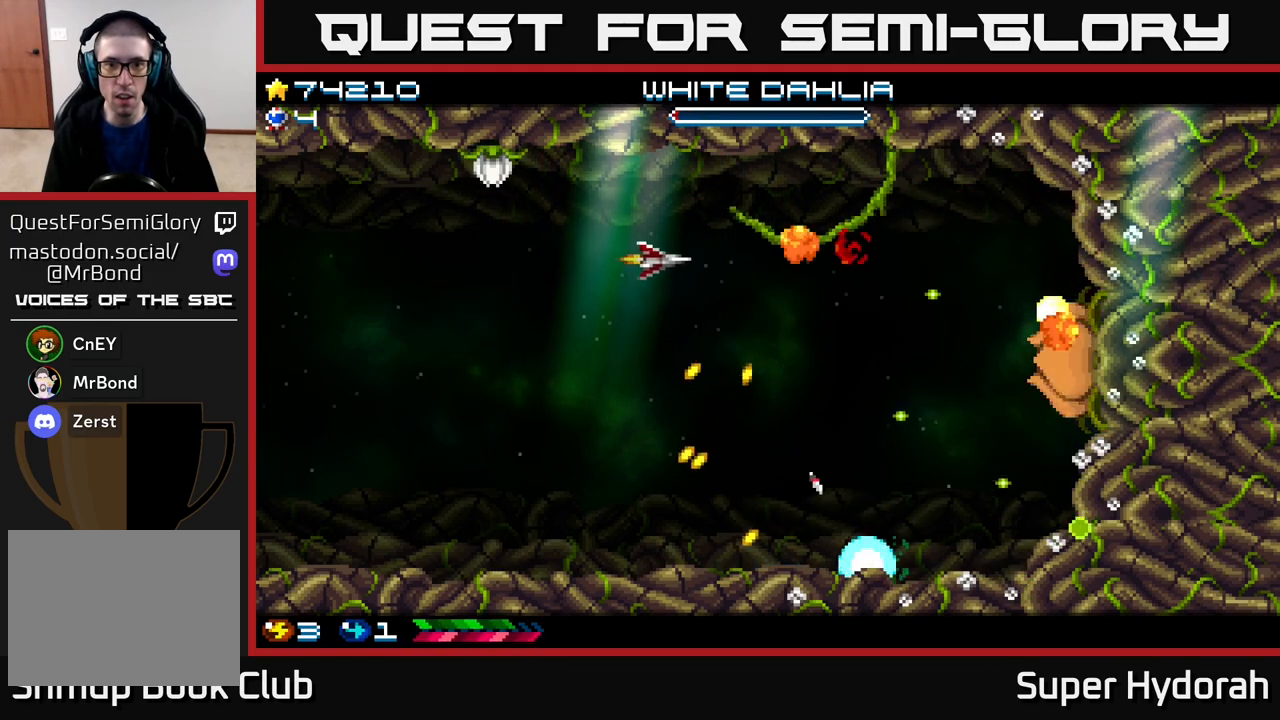
{"buttons": ["A", "DPAD_DOWN", "DPAD_RIGHT"], "events": [[150, "DPAD_LEFT", "up"], [150, "DPAD_UP", "up"], [183, "DPAD_RIGHT", "down"], [267, "DPAD_DOWN", "down"], [267, "DPAD_RIGHT", "up"], [483, "DPAD_RIGHT", "down"]]}
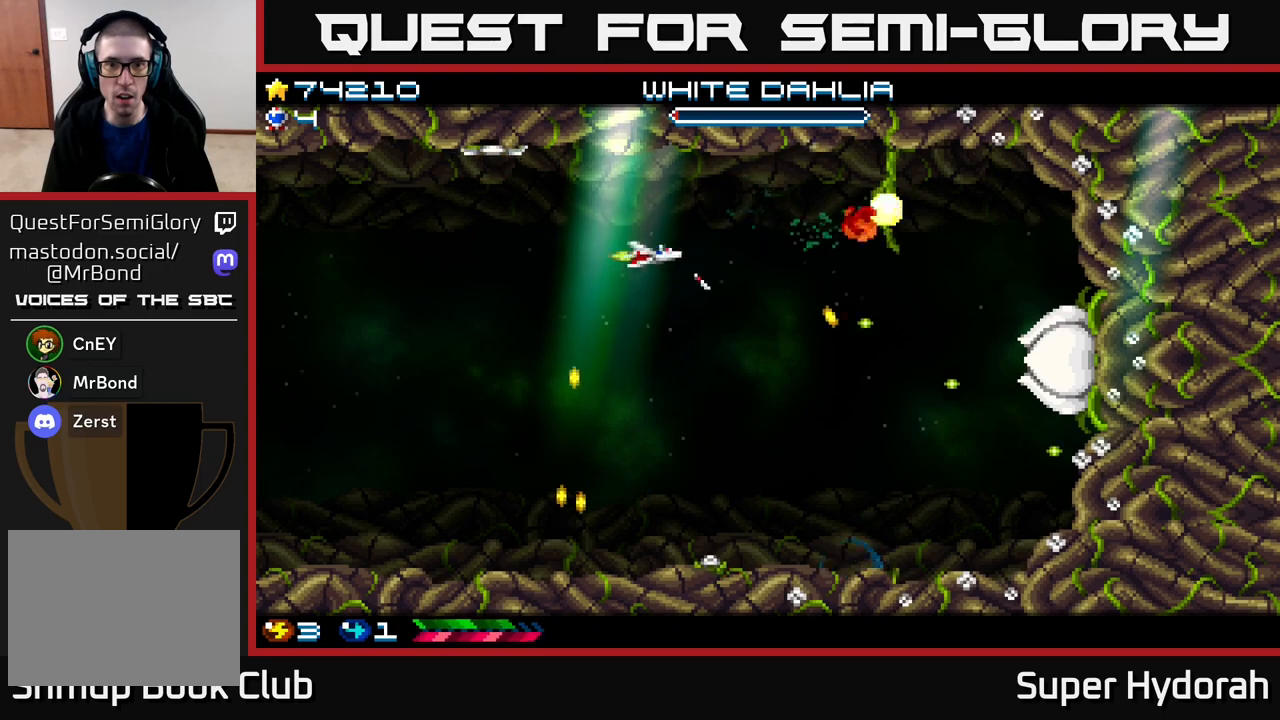
{"buttons": ["A", "DPAD_DOWN"], "events": [[483, "DPAD_RIGHT", "up"]]}
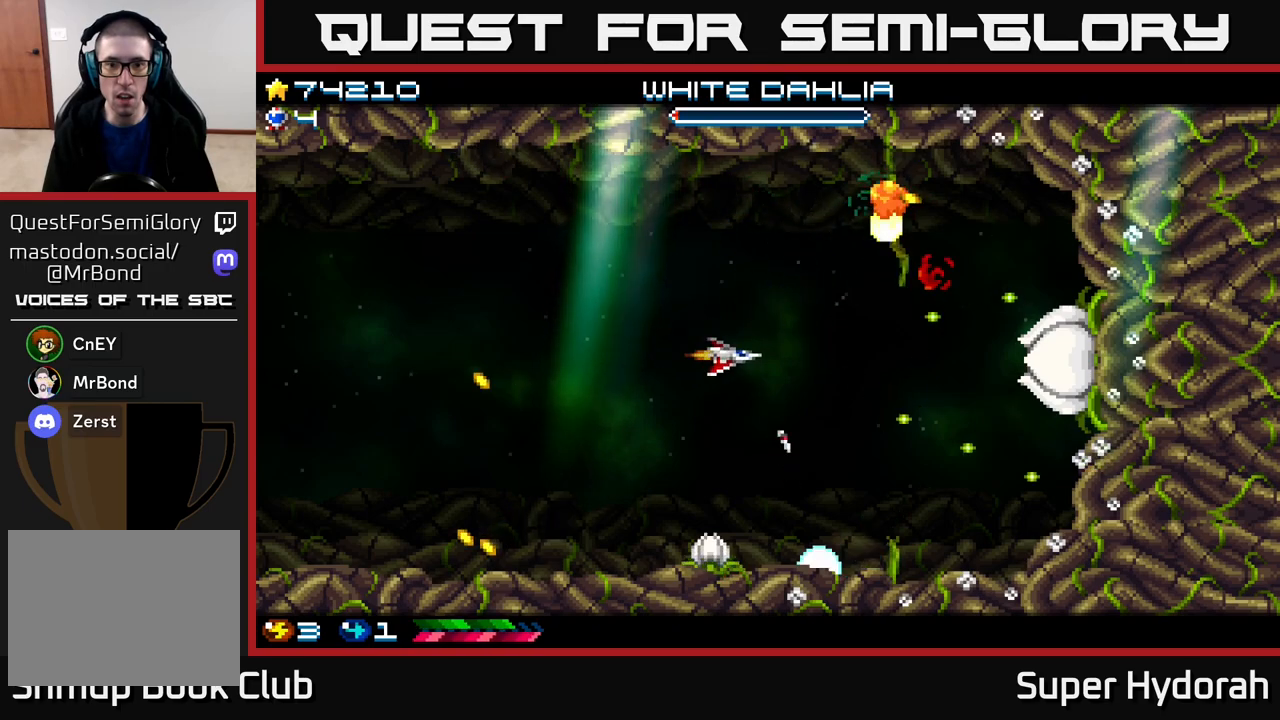
{"buttons": ["A", "DPAD_LEFT"], "events": [[17, "DPAD_DOWN", "up"], [33, "DPAD_LEFT", "down"], [67, "DPAD_UP", "down"], [200, "DPAD_UP", "up"]]}
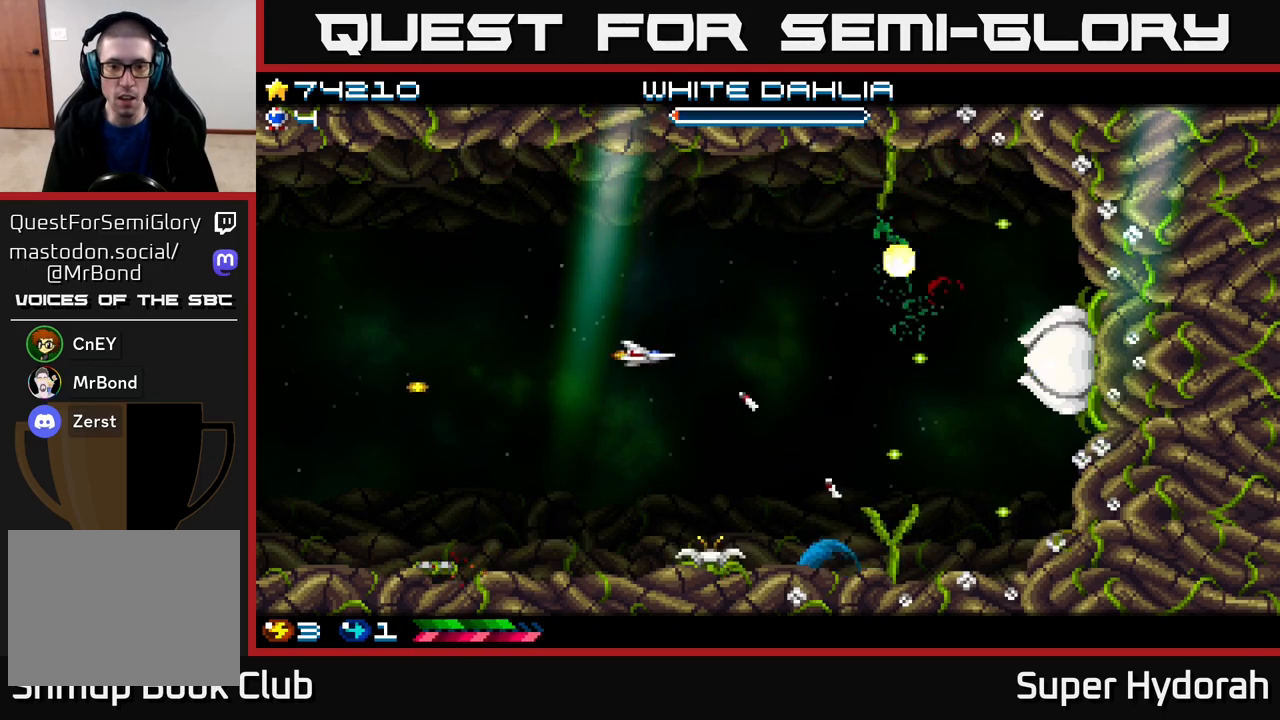
{"buttons": ["A", "DPAD_DOWN"], "events": [[217, "DPAD_DOWN", "down"], [500, "DPAD_LEFT", "up"]]}
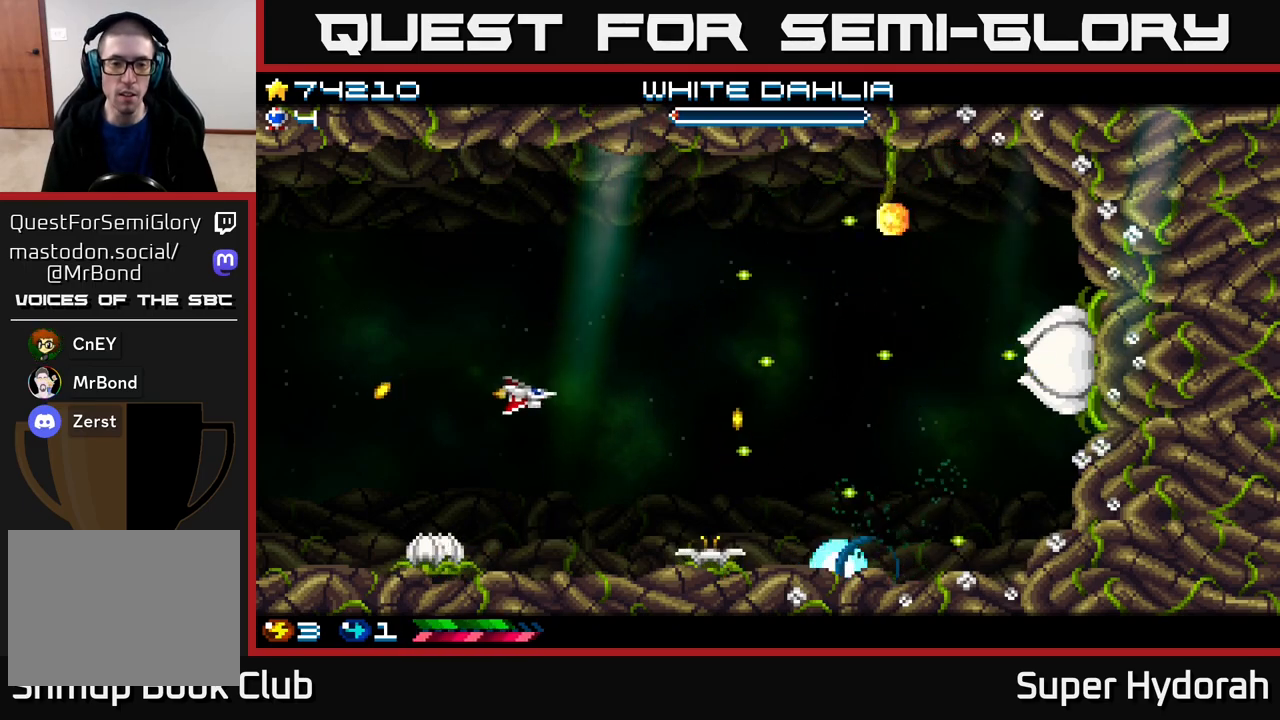
{"buttons": ["A", "DPAD_UP"], "events": [[150, "DPAD_RIGHT", "down"], [217, "DPAD_DOWN", "up"], [350, "DPAD_UP", "down"], [367, "DPAD_RIGHT", "up"]]}
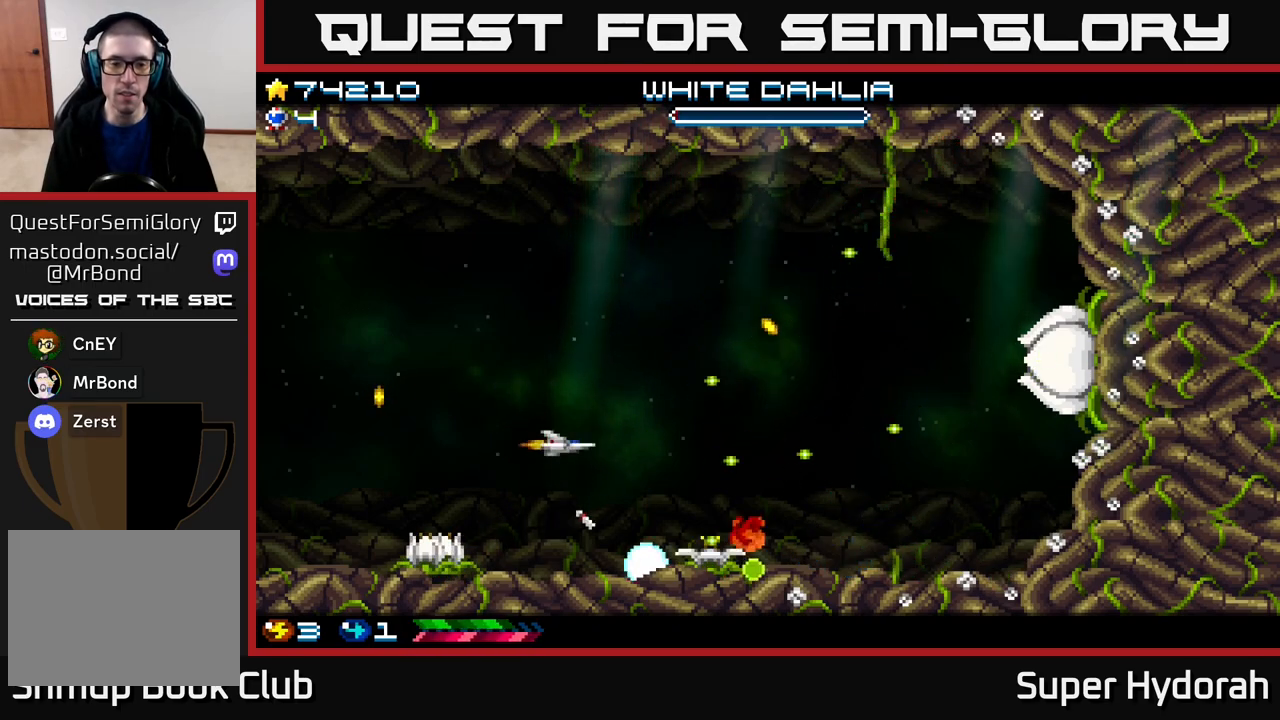
{"buttons": ["A", "DPAD_RIGHT"], "events": [[150, "DPAD_RIGHT", "down"], [333, "DPAD_UP", "up"]]}
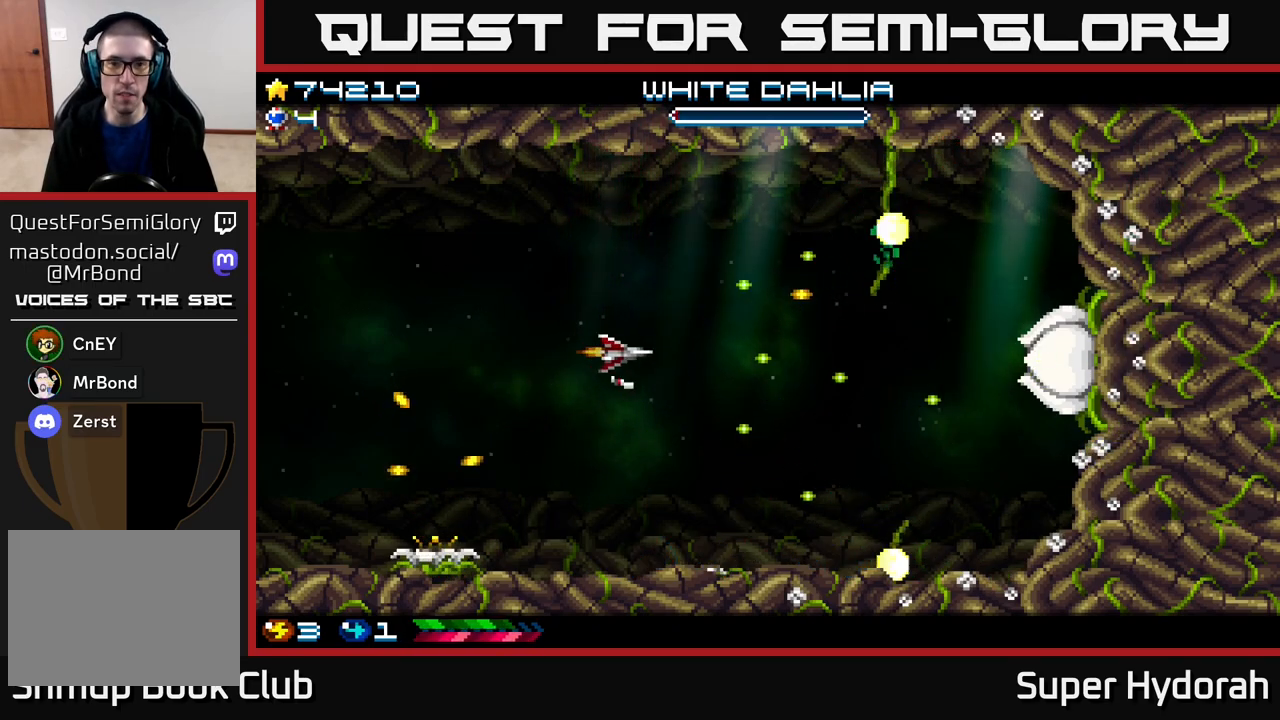
{"buttons": ["A"], "events": [[417, "DPAD_RIGHT", "up"]]}
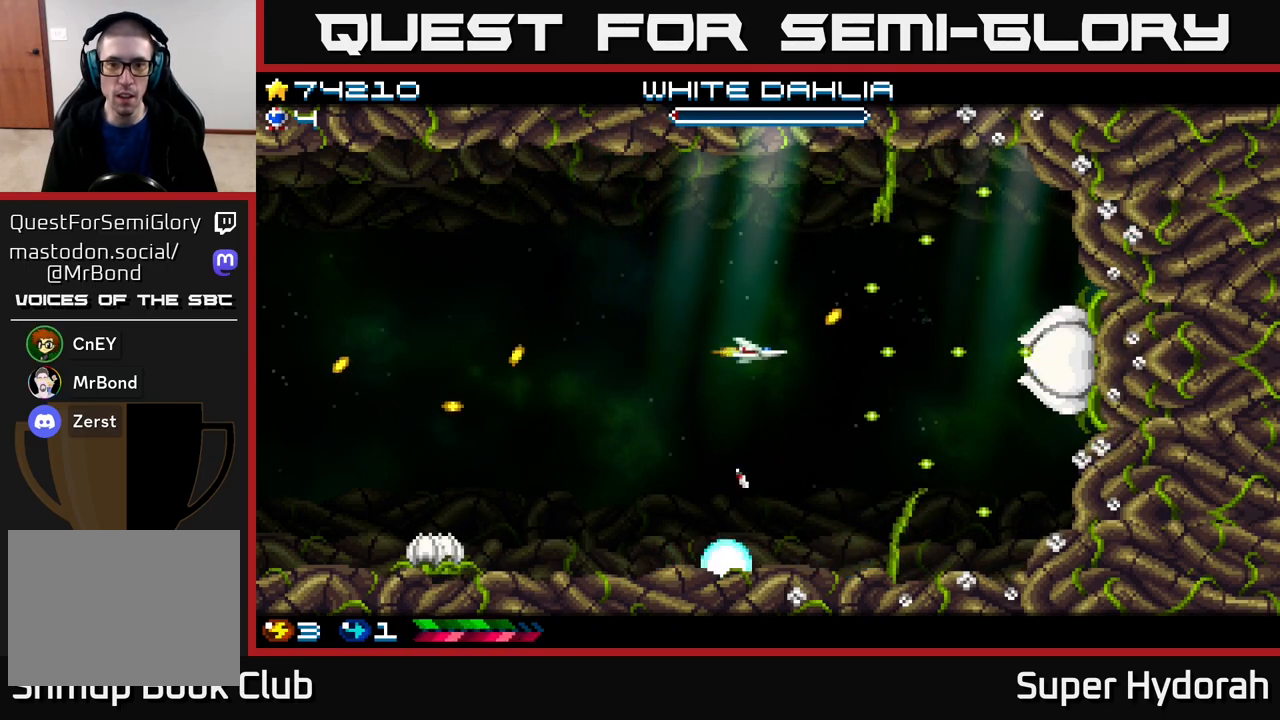
{"buttons": ["A"], "events": [[33, "DPAD_LEFT", "down"], [167, "DPAD_LEFT", "up"]]}